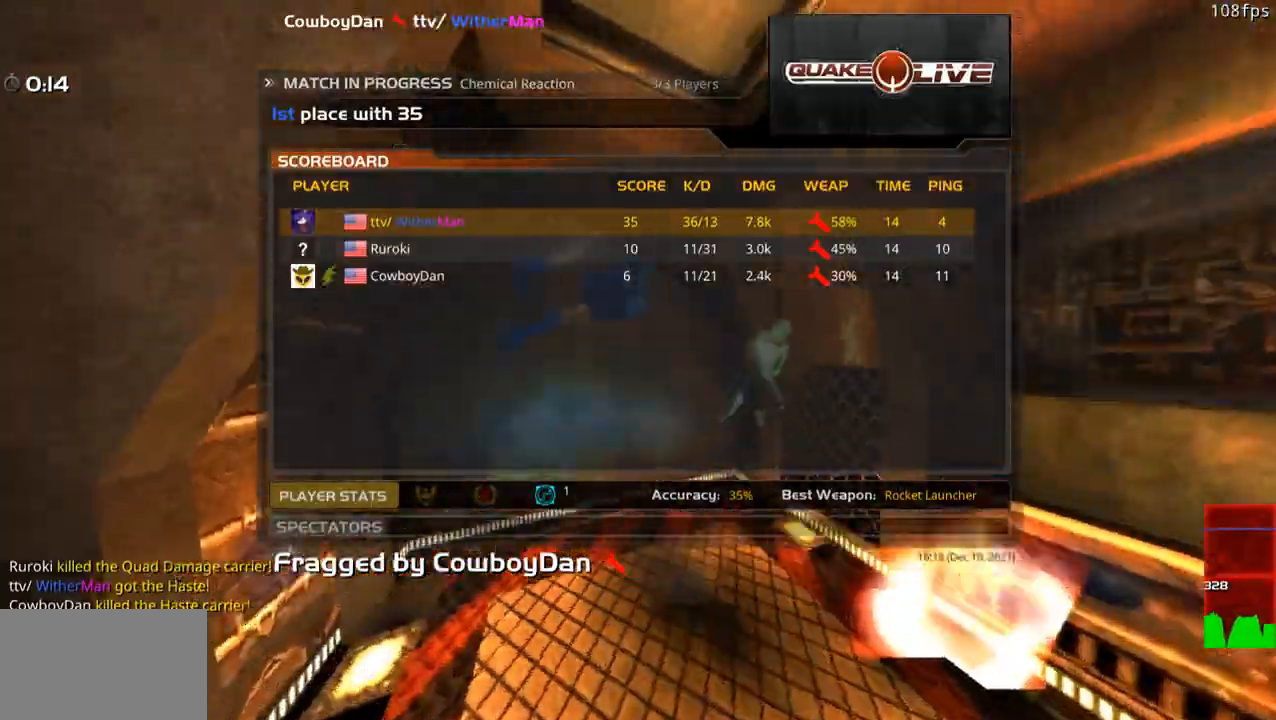
Gameplay with keyboard and mouse; each line is a JSON object with the keys and mouse buttons held at the frame after it. "events" lists presses ("down") and releases ("up") of "1", "2", "3", "4", "5", "a", "alt", "c", "caps_lock", "ctrl", "d", "e", "f", "g", "q", "r", "s", "shift", "space", "t", "tab", "v", "w", "x", "z", "mouse_left", "mouse_wheel" and "mouse_right" between this image and that frame as [ms after this image, input, new state], when the widget could be followed in between. "mouse_left", "mouse_wheel", "mouse_right" = the "left", "wheel", "right" buttons of the "mouse" list. No other keys are recorded. "wheel" means that the mouse wheel is clicked or scrolled. Not read: mouse_move.
{"keys": [], "mouse": [], "events": [[100, "a", "up"], [100, "s", "up"], [300, "mouse_left", "up"]]}
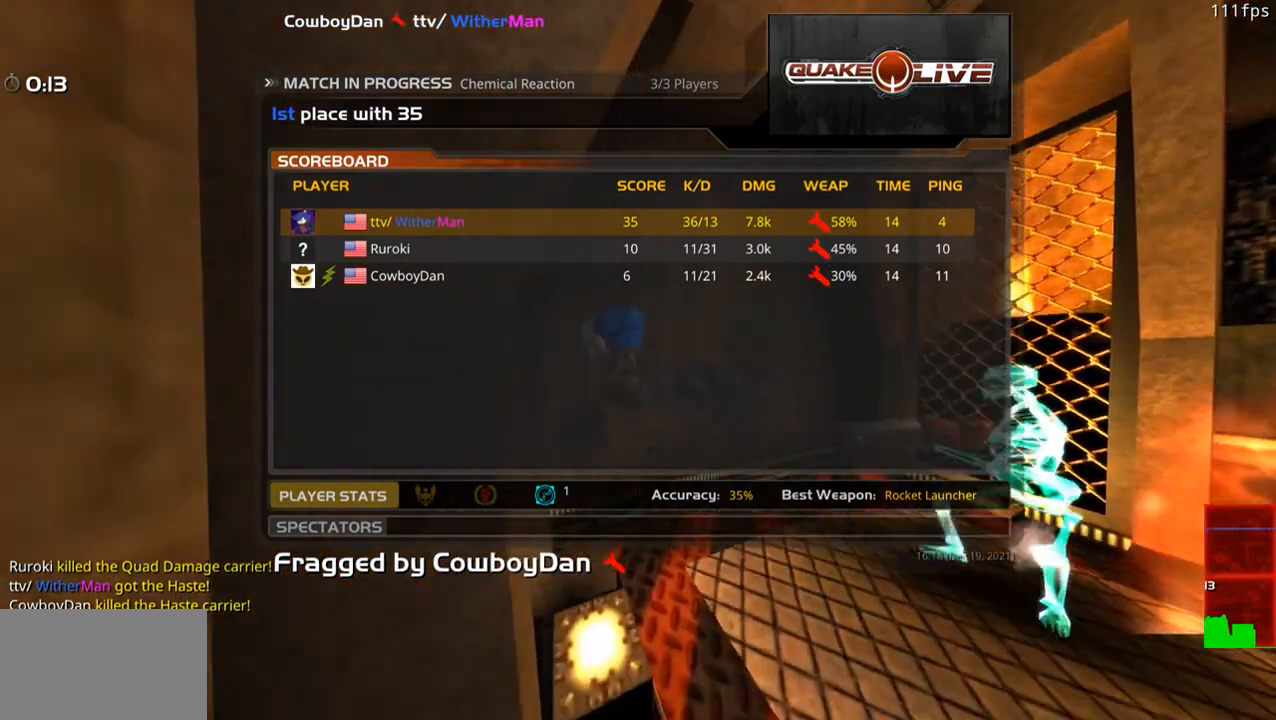
{"keys": ["w"], "mouse": [], "events": [[350, "w", "down"]]}
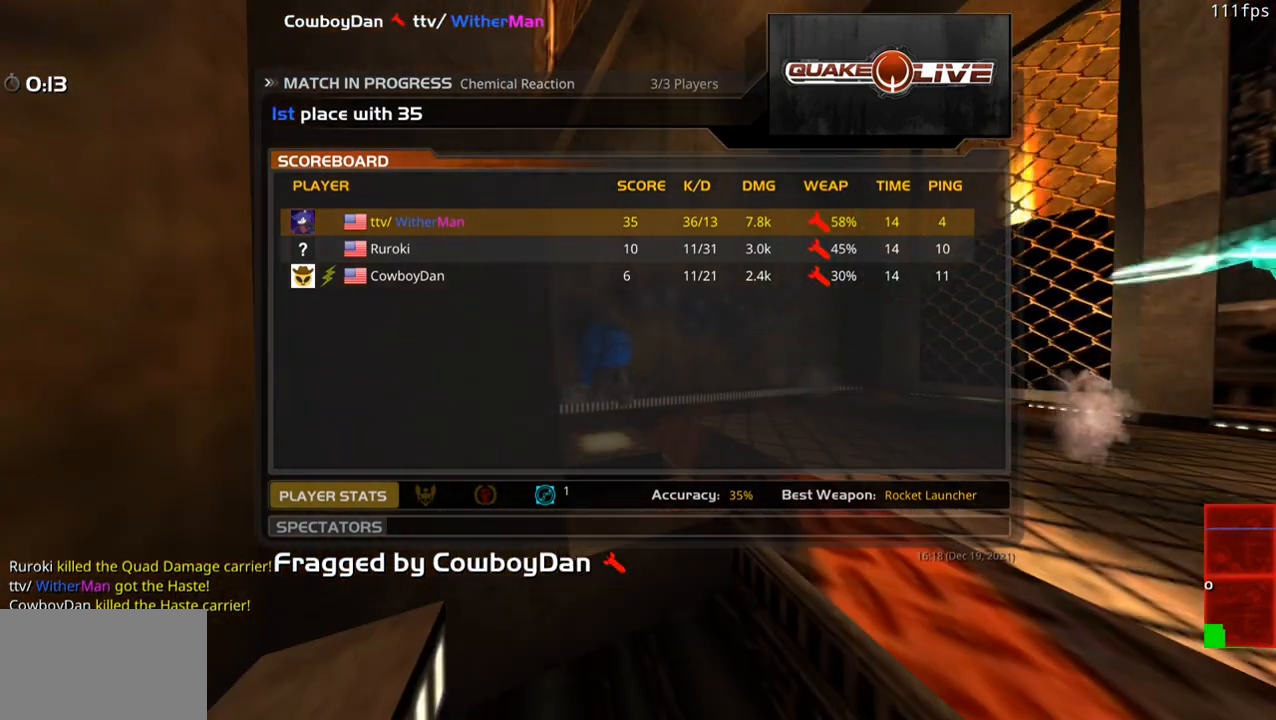
{"keys": ["w"], "mouse": [], "events": []}
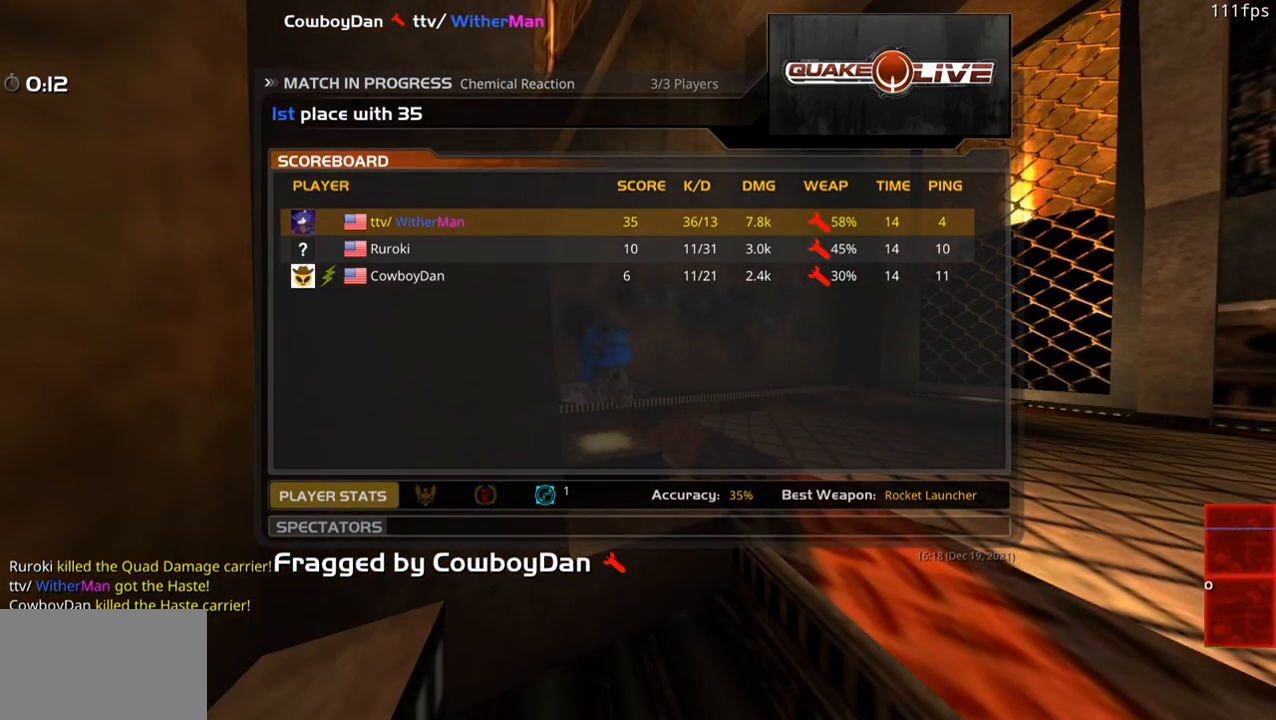
{"keys": ["w"], "mouse": [], "events": [[150, "mouse_left", "down"], [250, "mouse_left", "up"], [383, "mouse_left", "down"], [483, "mouse_left", "up"]]}
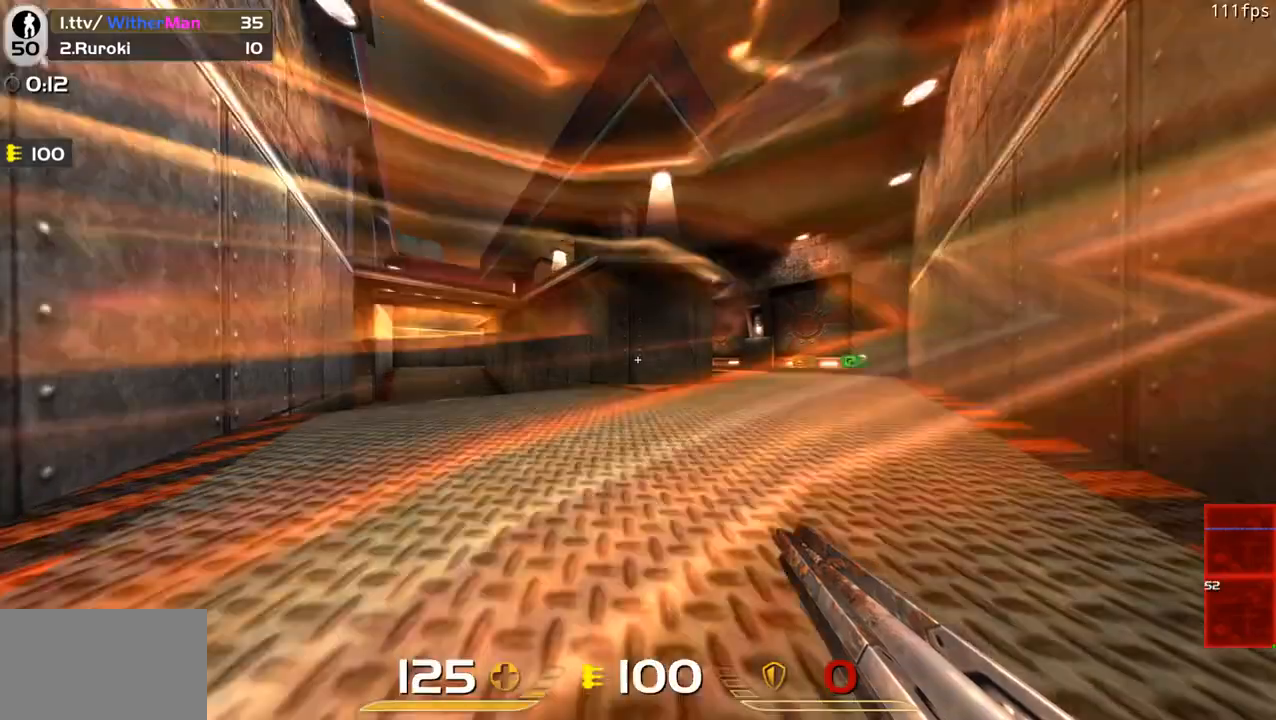
{"keys": ["a", "w"], "mouse": [], "events": [[217, "a", "down"], [300, "a", "up"], [400, "a", "down"]]}
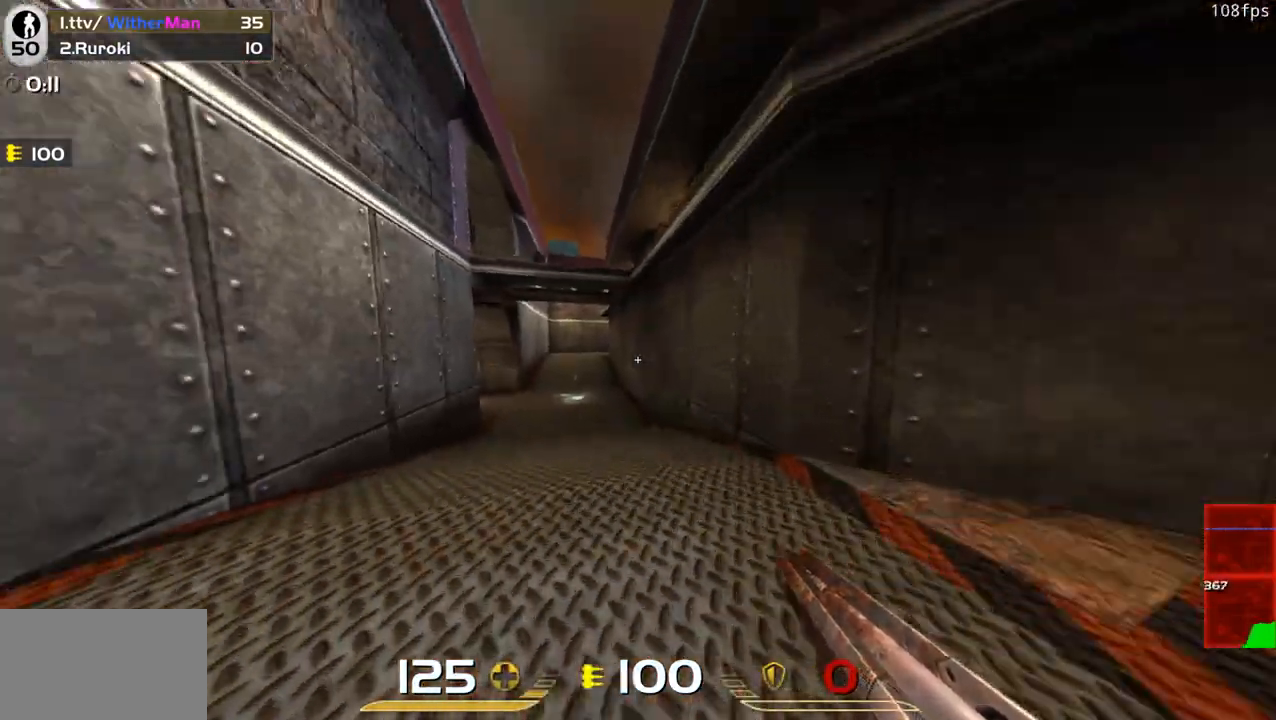
{"keys": ["d", "w"], "mouse": [], "events": [[83, "space", "down"], [183, "a", "up"], [233, "d", "down"], [283, "space", "up"]]}
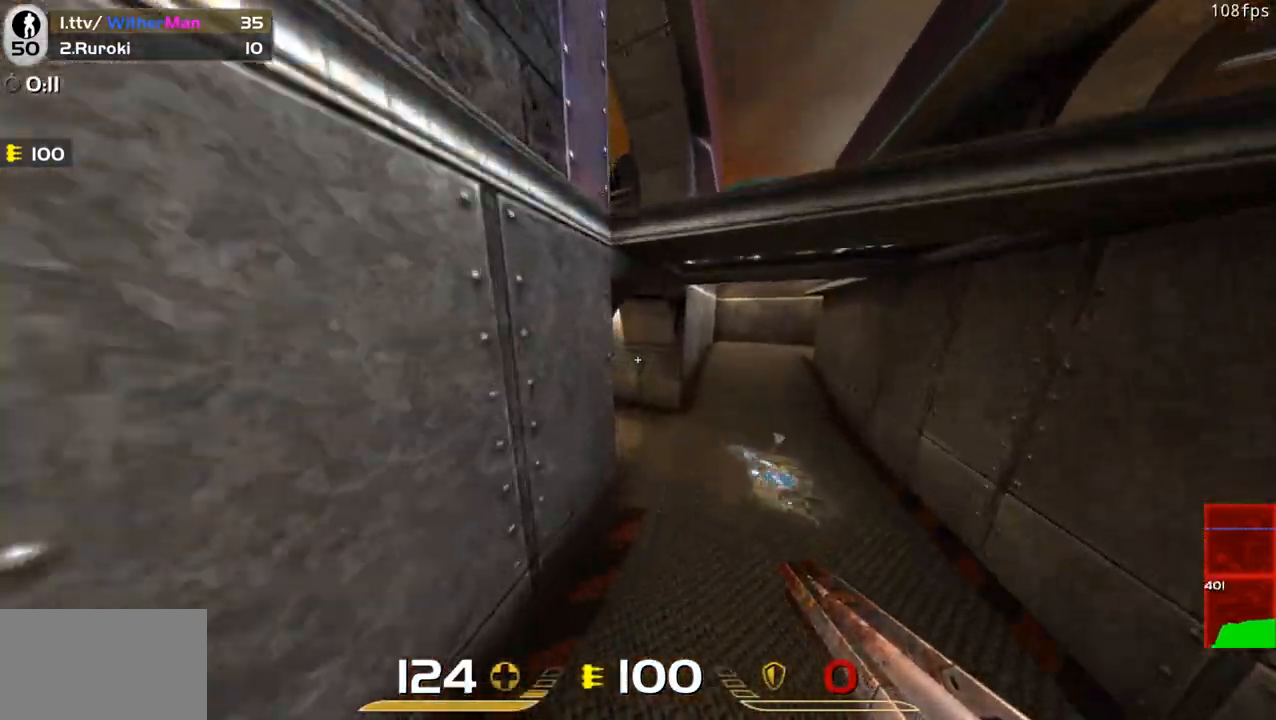
{"keys": ["a", "w"], "mouse": [], "events": [[17, "d", "up"], [50, "w", "up"], [150, "a", "down"], [150, "w", "down"]]}
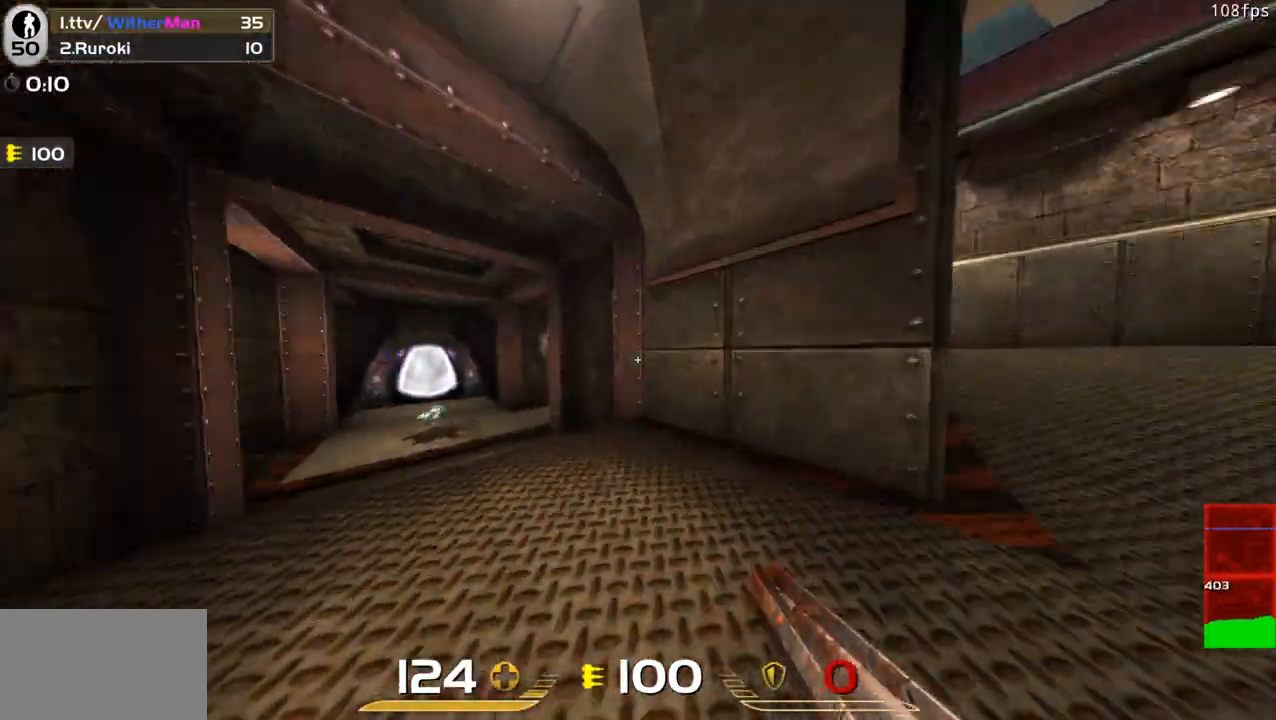
{"keys": ["d", "w"], "mouse": [], "events": [[167, "space", "down"], [300, "space", "up"], [400, "d", "down"], [450, "a", "up"]]}
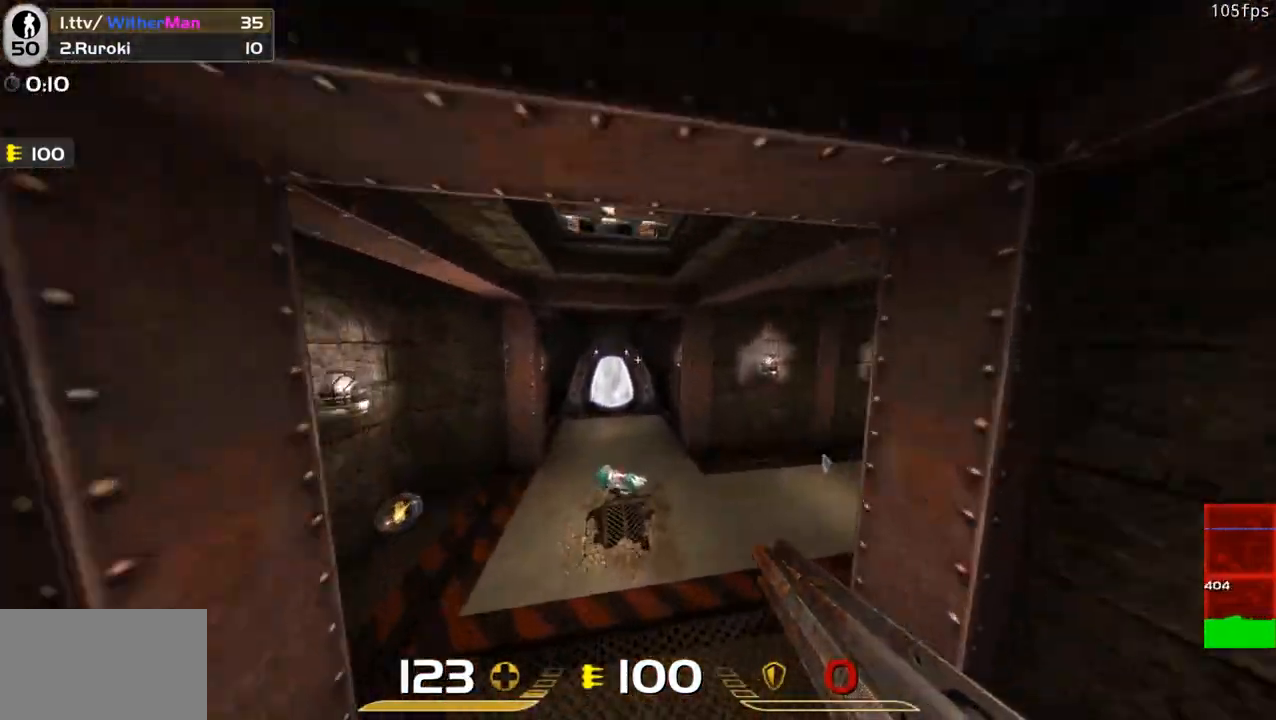
{"keys": ["a", "space", "w"], "mouse": [], "events": [[233, "a", "down"], [283, "d", "up"], [417, "space", "down"]]}
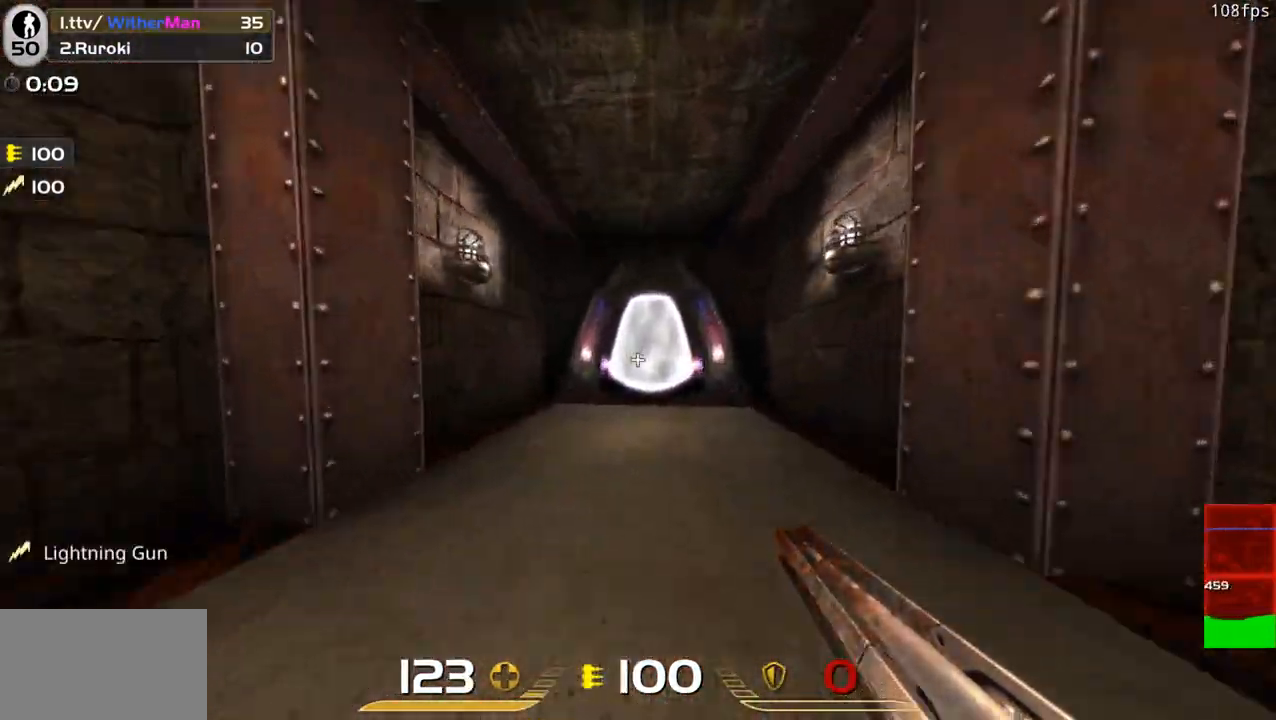
{"keys": ["a", "w"], "mouse": [], "events": [[150, "space", "up"], [250, "a", "up"], [483, "a", "down"]]}
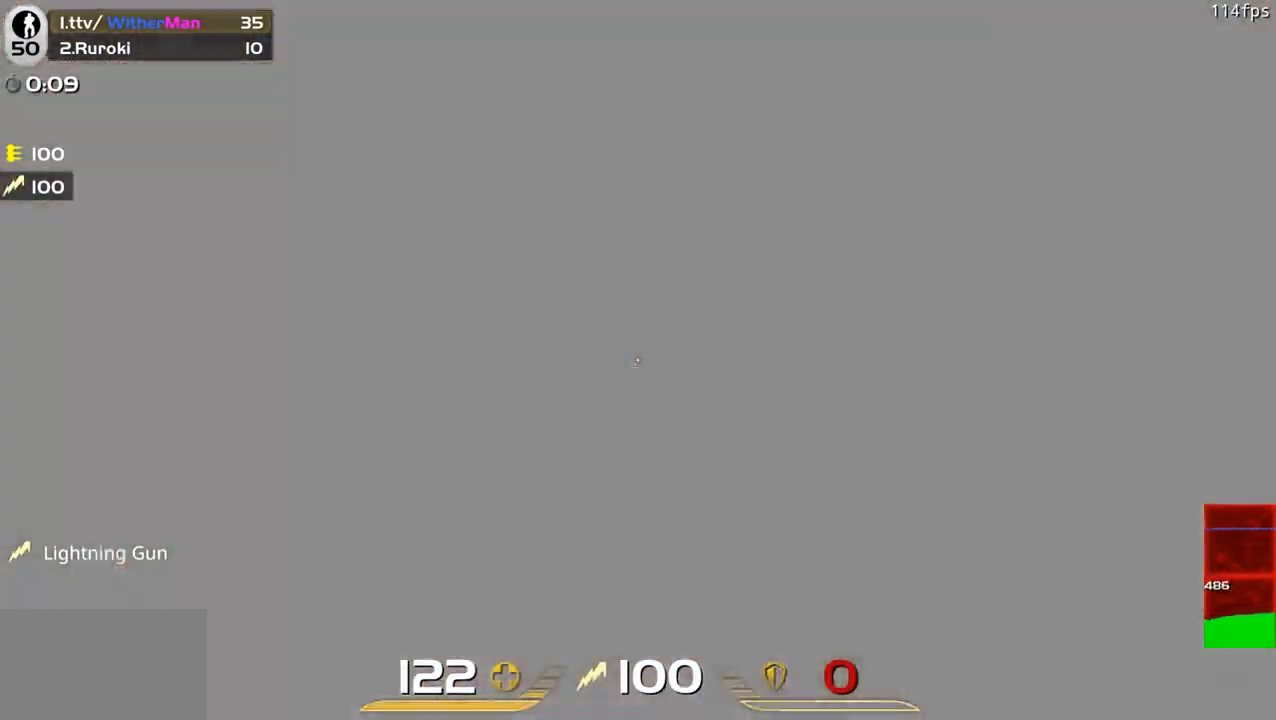
{"keys": ["d", "w"], "mouse": [], "events": [[167, "space", "down"], [267, "a", "up"], [267, "d", "down"], [450, "space", "up"]]}
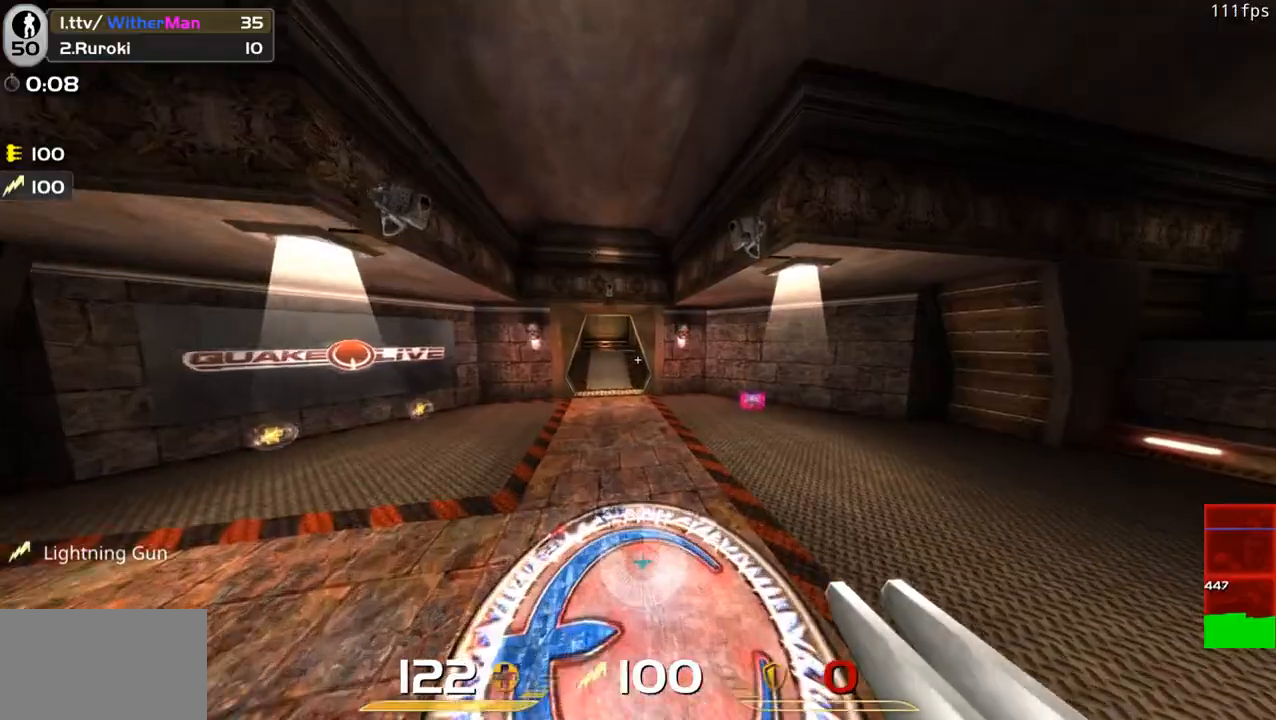
{"keys": ["a", "space", "w"], "mouse": [], "events": [[183, "a", "down"], [233, "d", "up"], [233, "space", "down"]]}
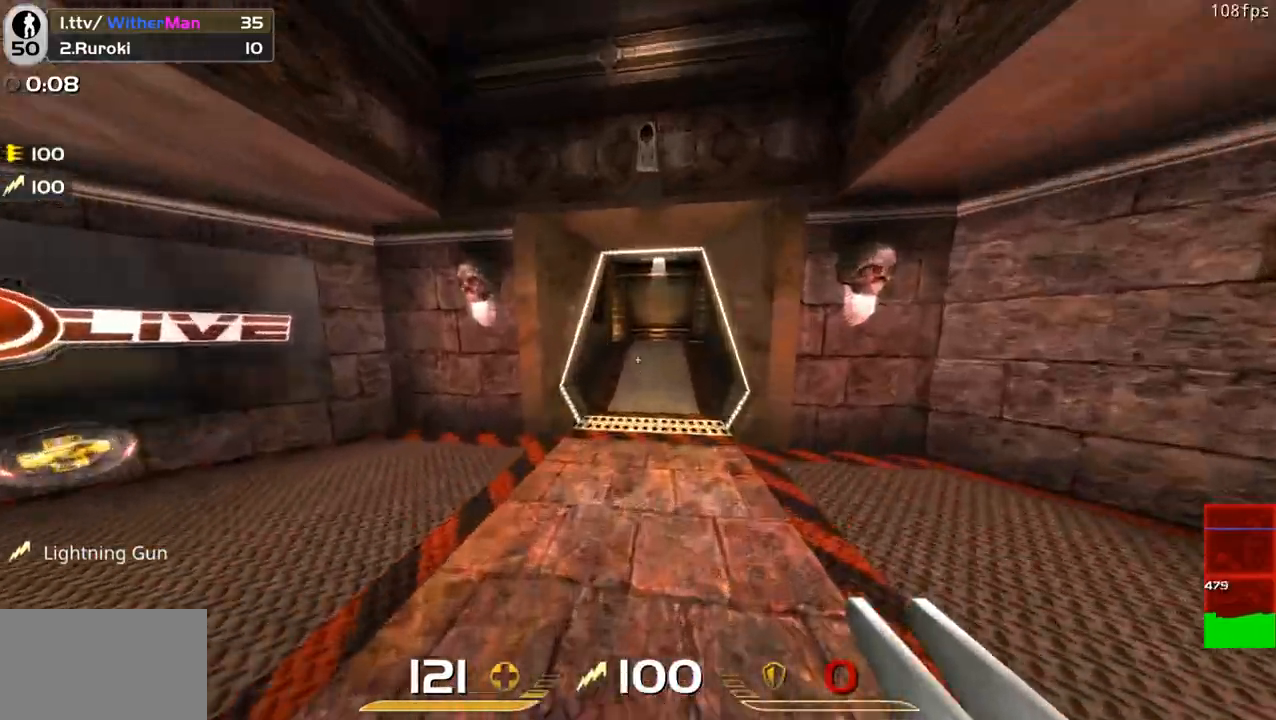
{"keys": ["w"], "mouse": [], "events": [[17, "space", "up"], [433, "a", "up"]]}
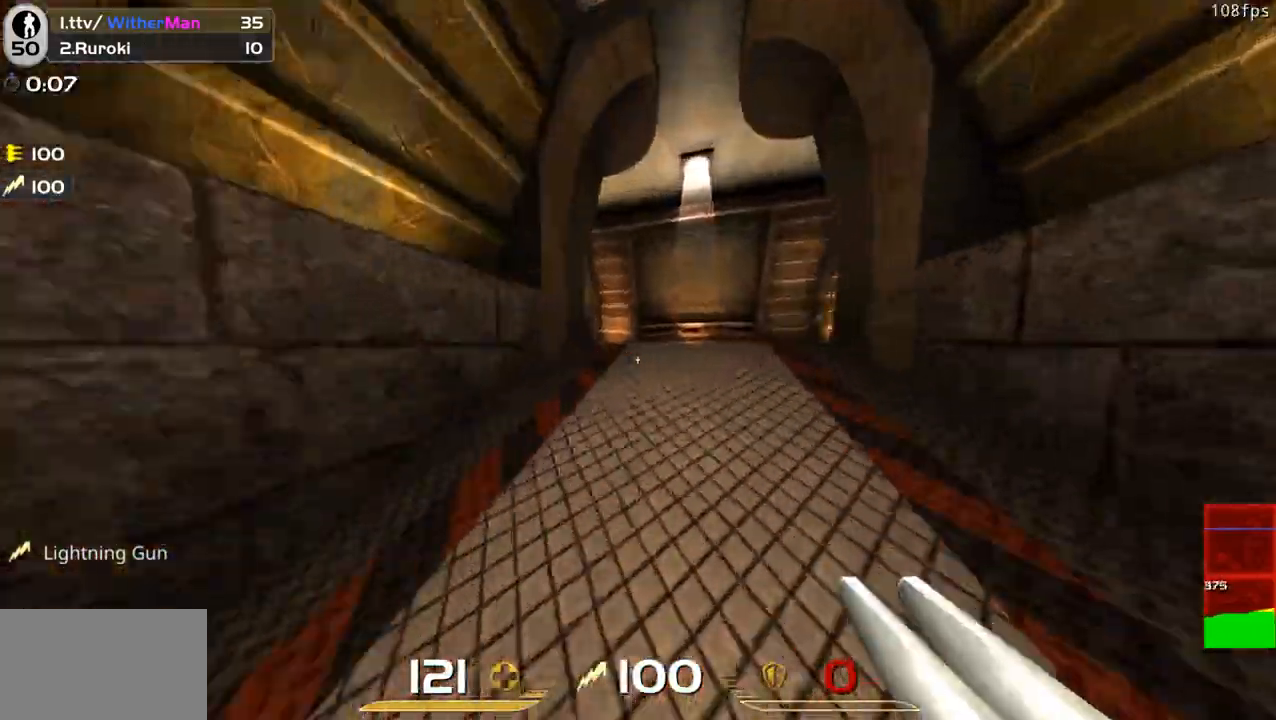
{"keys": ["w"], "mouse": [], "events": []}
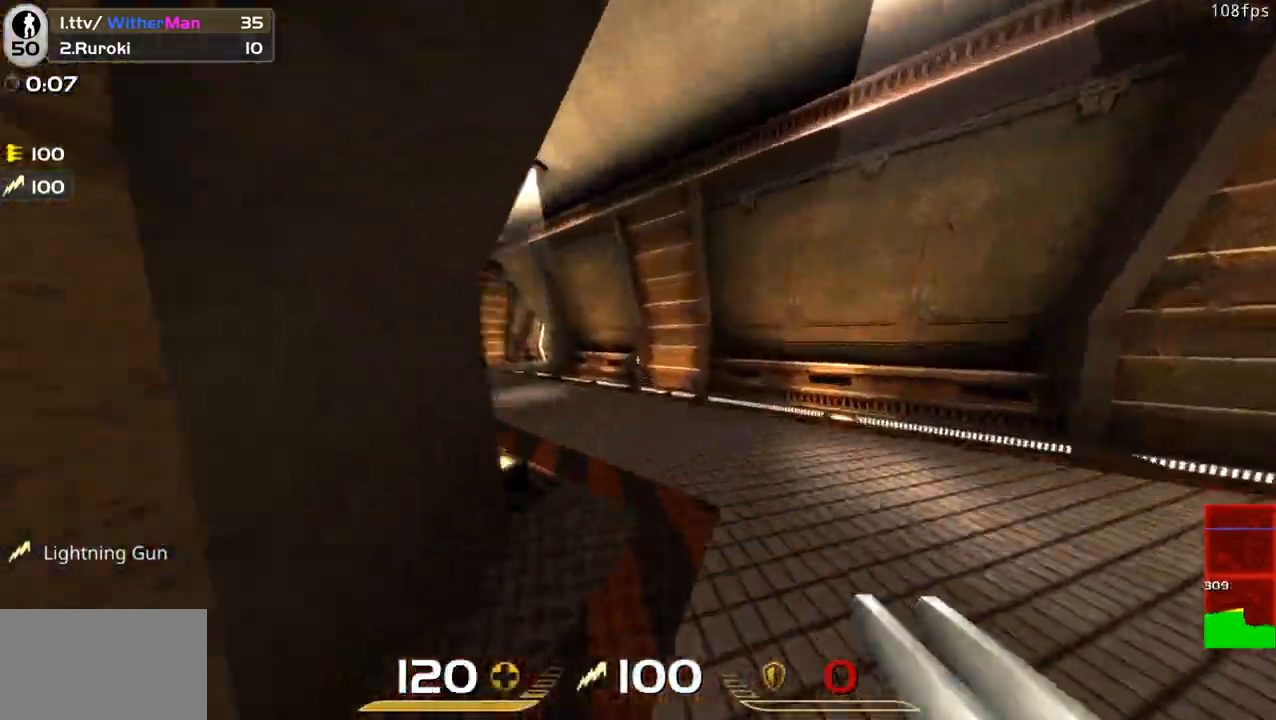
{"keys": ["a", "space", "w"], "mouse": [], "events": [[83, "a", "down"], [467, "space", "down"]]}
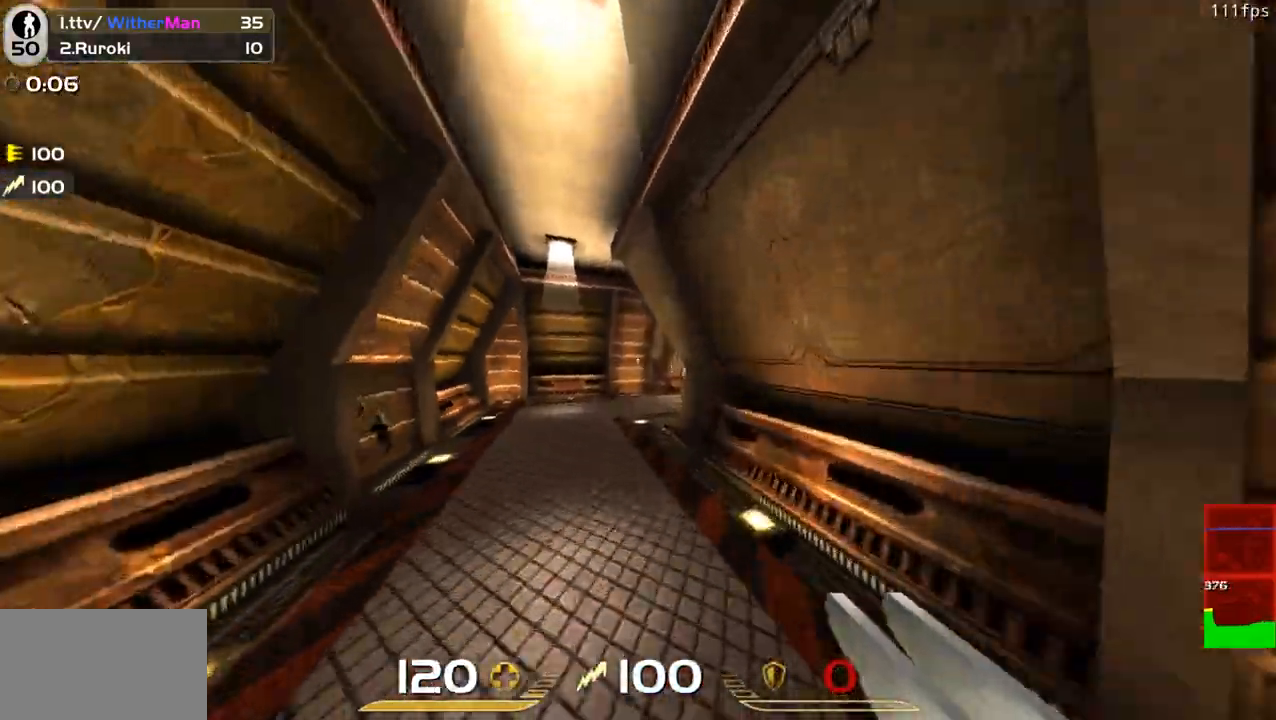
{"keys": ["w"], "mouse": [], "events": [[150, "space", "up"], [250, "a", "up"]]}
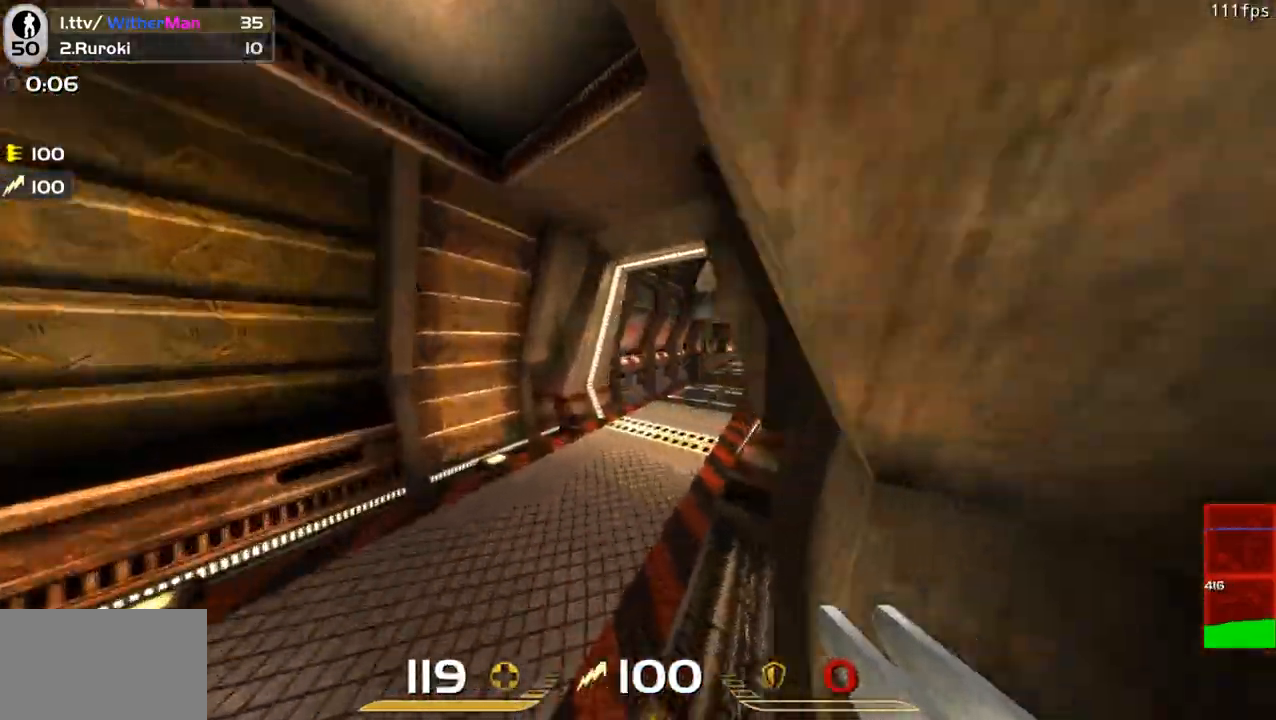
{"keys": ["d", "space", "w"], "mouse": [], "events": [[33, "d", "down"], [350, "space", "down"]]}
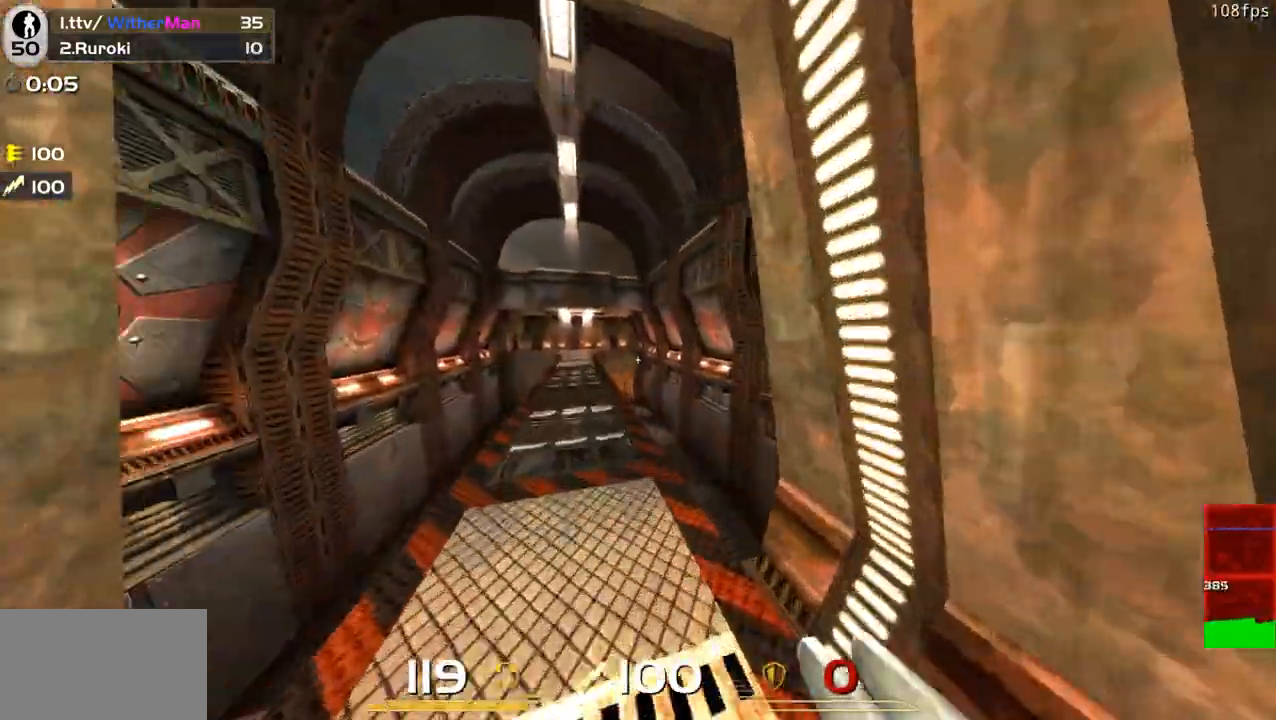
{"keys": ["a", "space", "w"], "mouse": [], "events": [[50, "space", "up"], [83, "a", "down"], [83, "d", "up"], [500, "space", "down"]]}
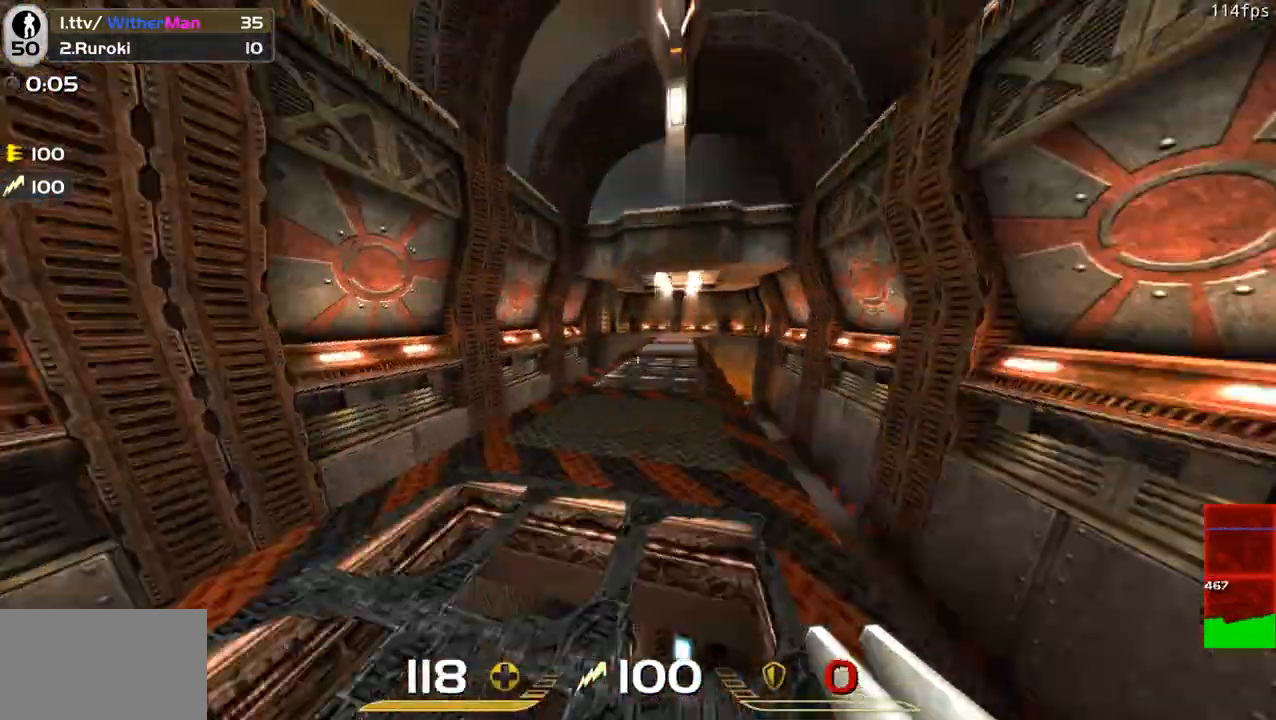
{"keys": ["a", "w"], "mouse": [], "events": [[100, "space", "up"]]}
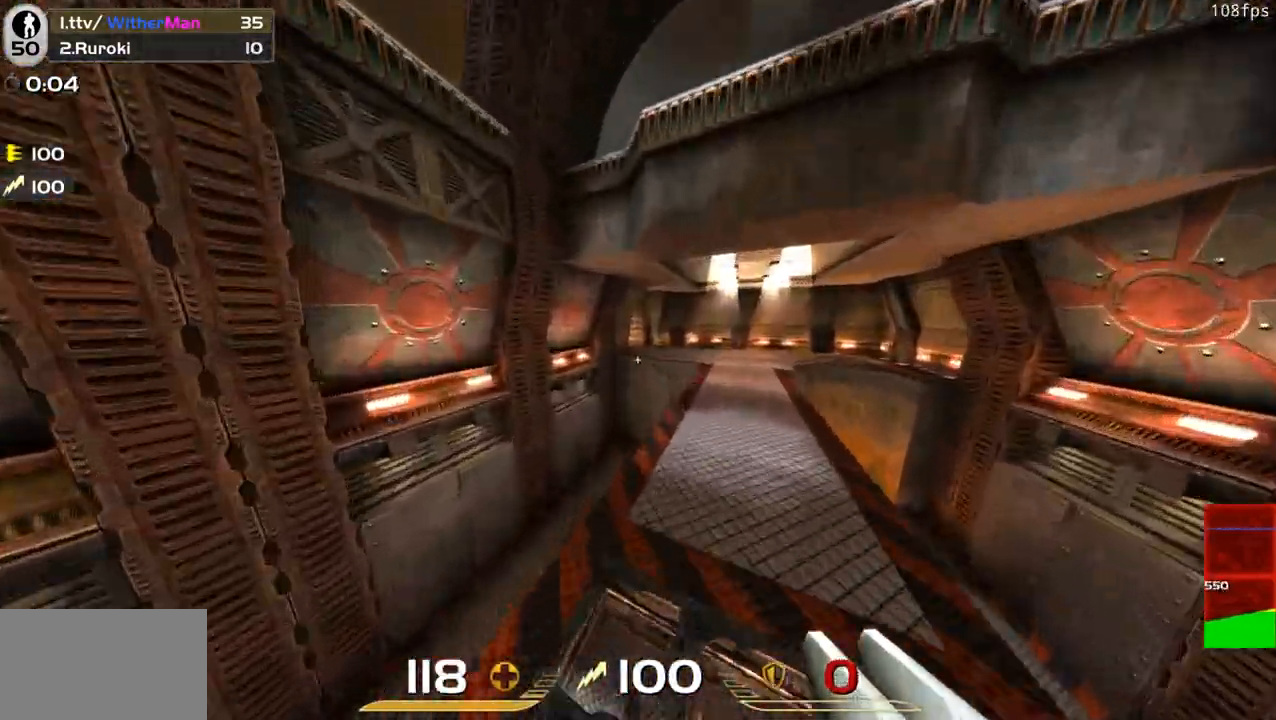
{"keys": ["a", "w"], "mouse": [], "events": [[67, "space", "down"], [350, "space", "up"]]}
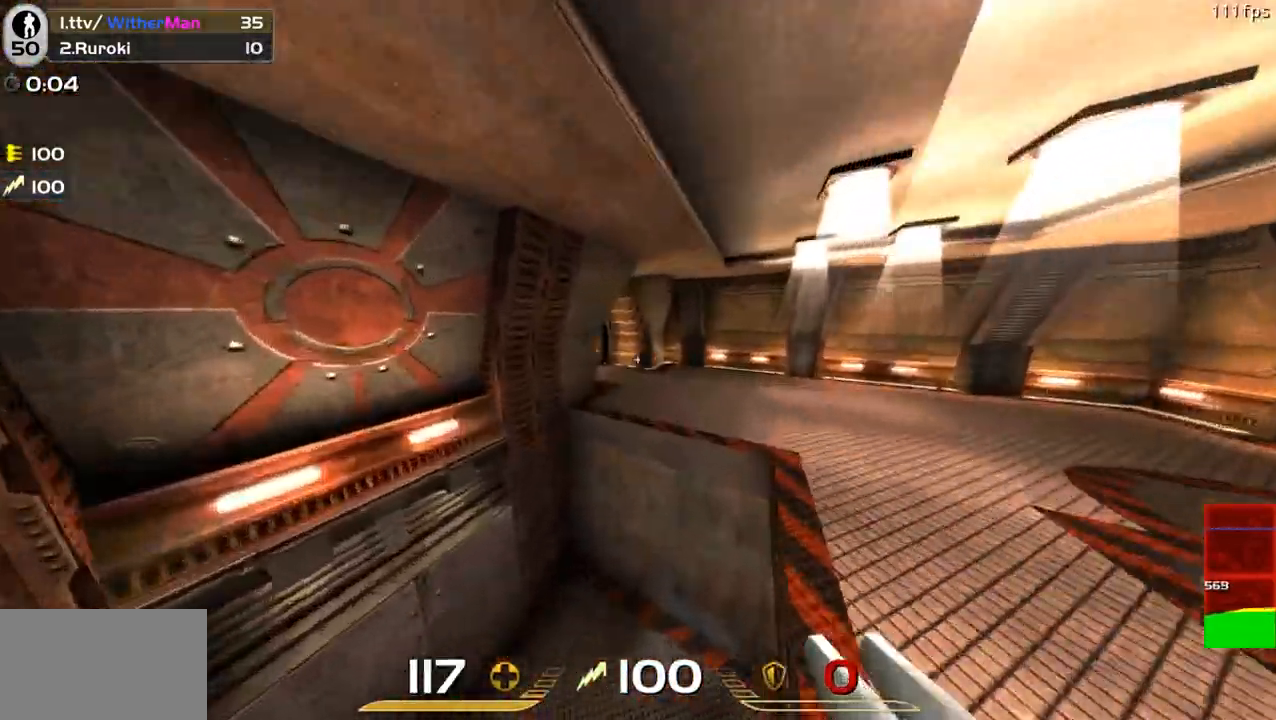
{"keys": ["a", "w"], "mouse": [], "events": [[33, "a", "up"], [133, "a", "down"]]}
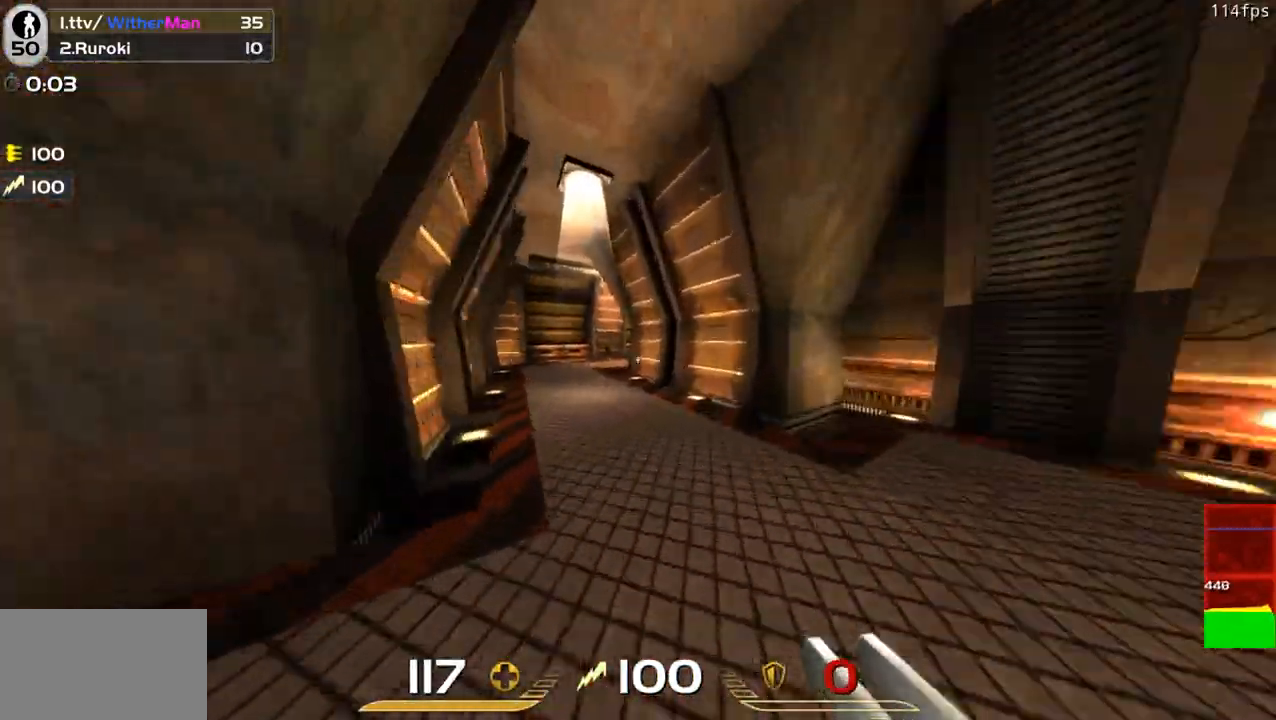
{"keys": ["w"], "mouse": [], "events": [[50, "space", "down"], [250, "space", "up"], [333, "a", "up"]]}
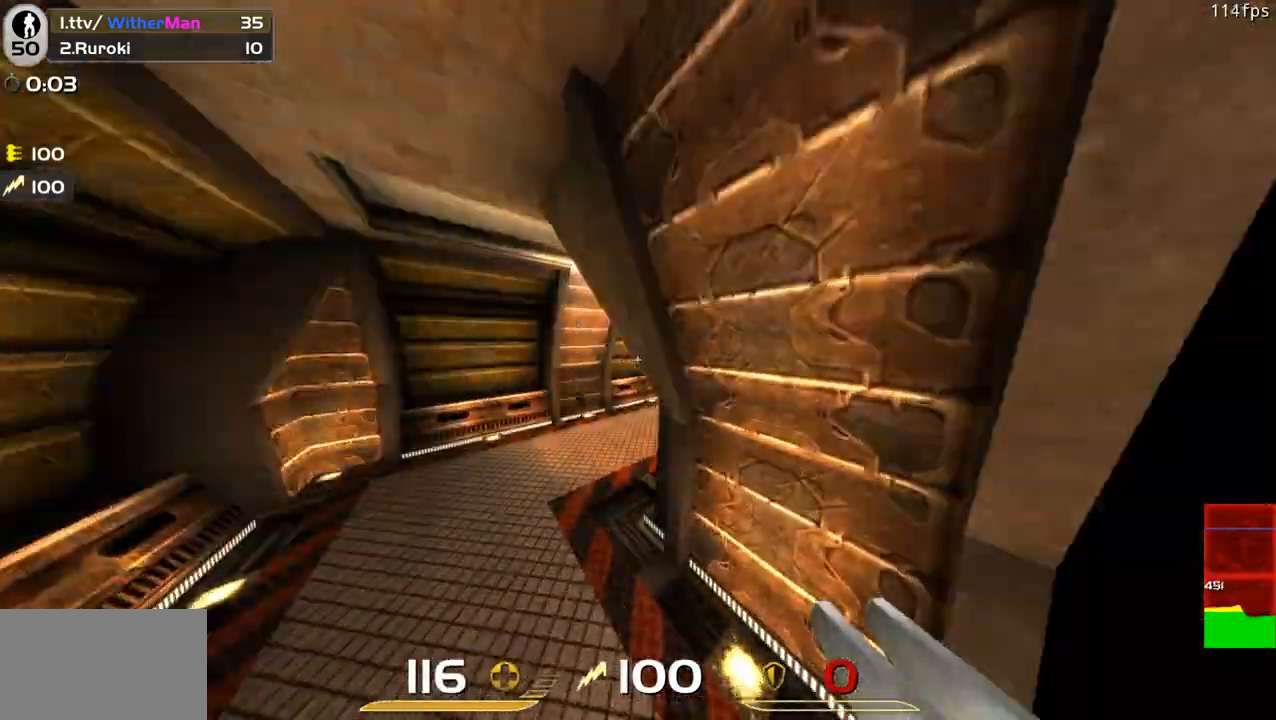
{"keys": ["d", "space", "w"], "mouse": [], "events": [[67, "d", "down"], [400, "space", "down"]]}
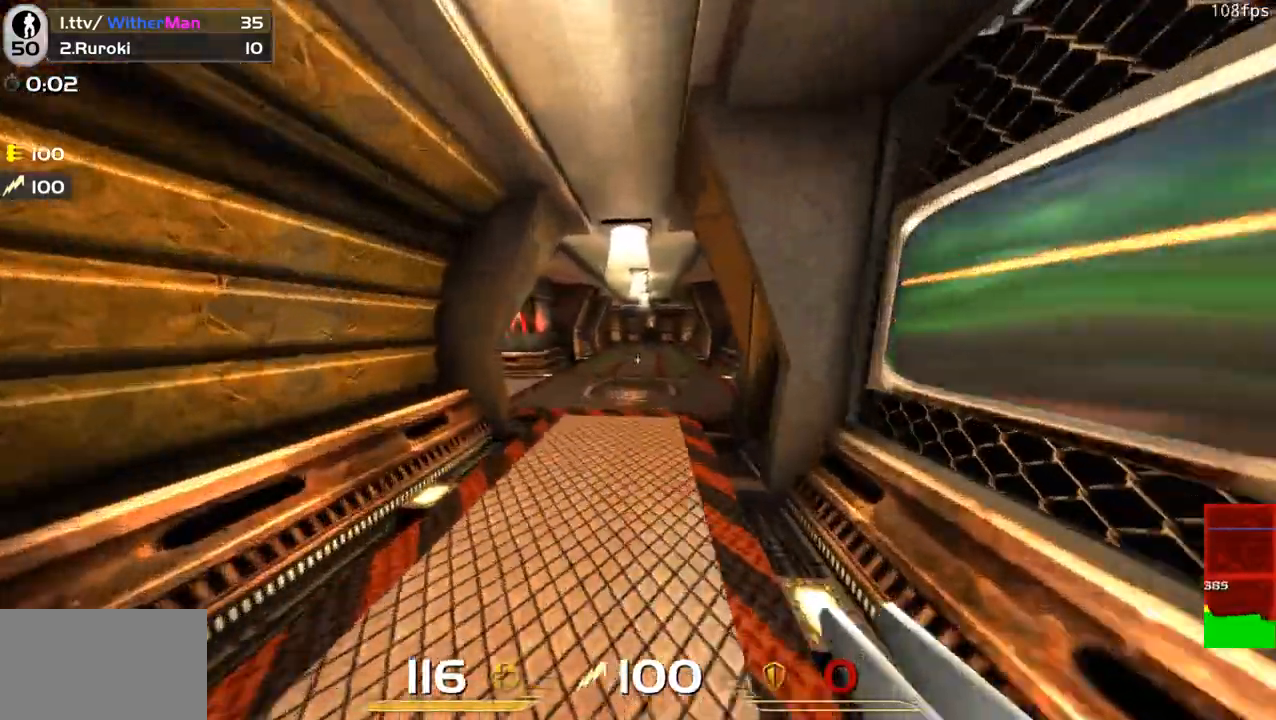
{"keys": ["a", "w"], "mouse": [], "events": [[83, "space", "up"], [317, "a", "down"], [367, "d", "up"]]}
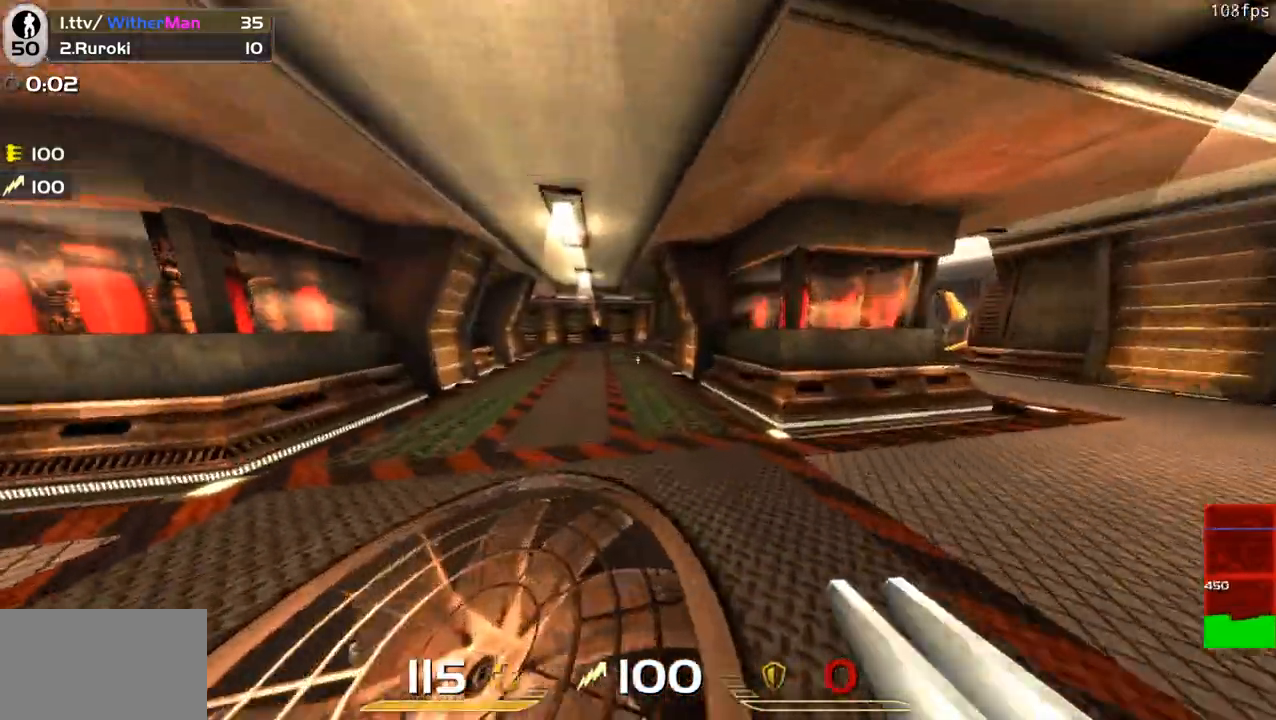
{"keys": ["d"], "mouse": [], "events": [[17, "space", "down"], [250, "space", "up"], [383, "a", "up"], [383, "d", "down"], [433, "w", "up"]]}
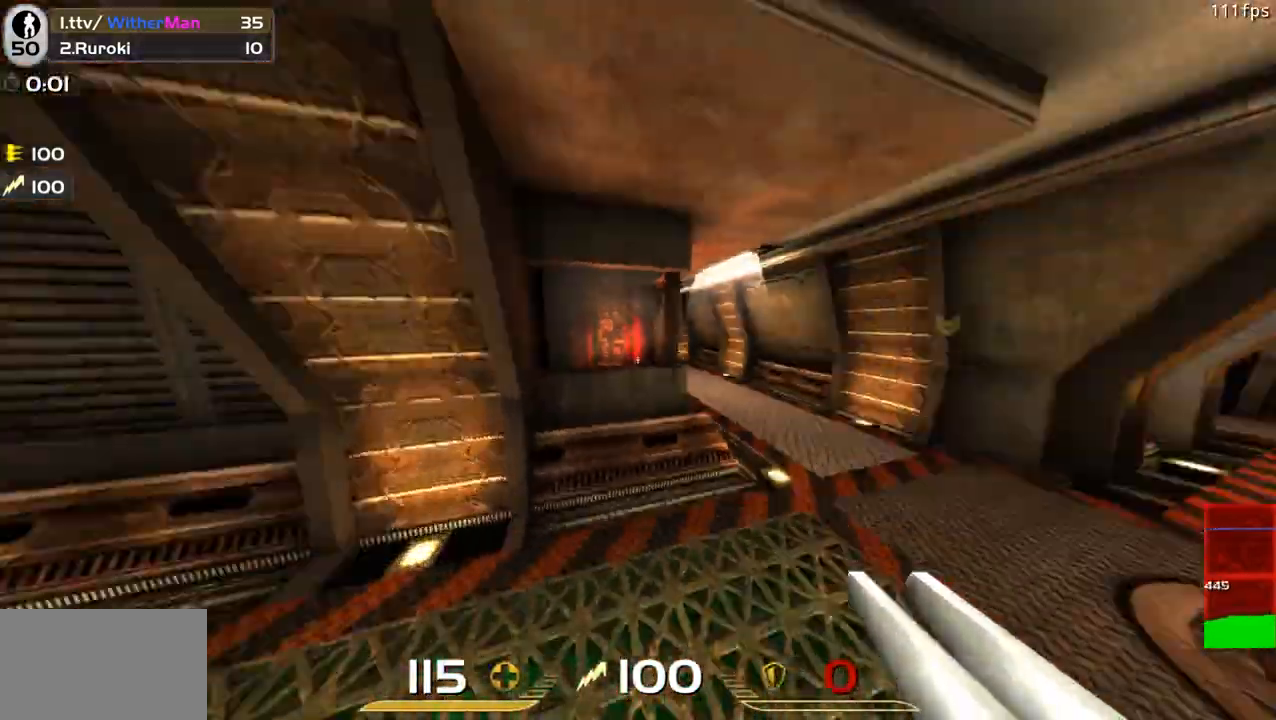
{"keys": ["d", "shift", "w"], "mouse": [], "events": [[33, "w", "down"], [117, "shift", "down"]]}
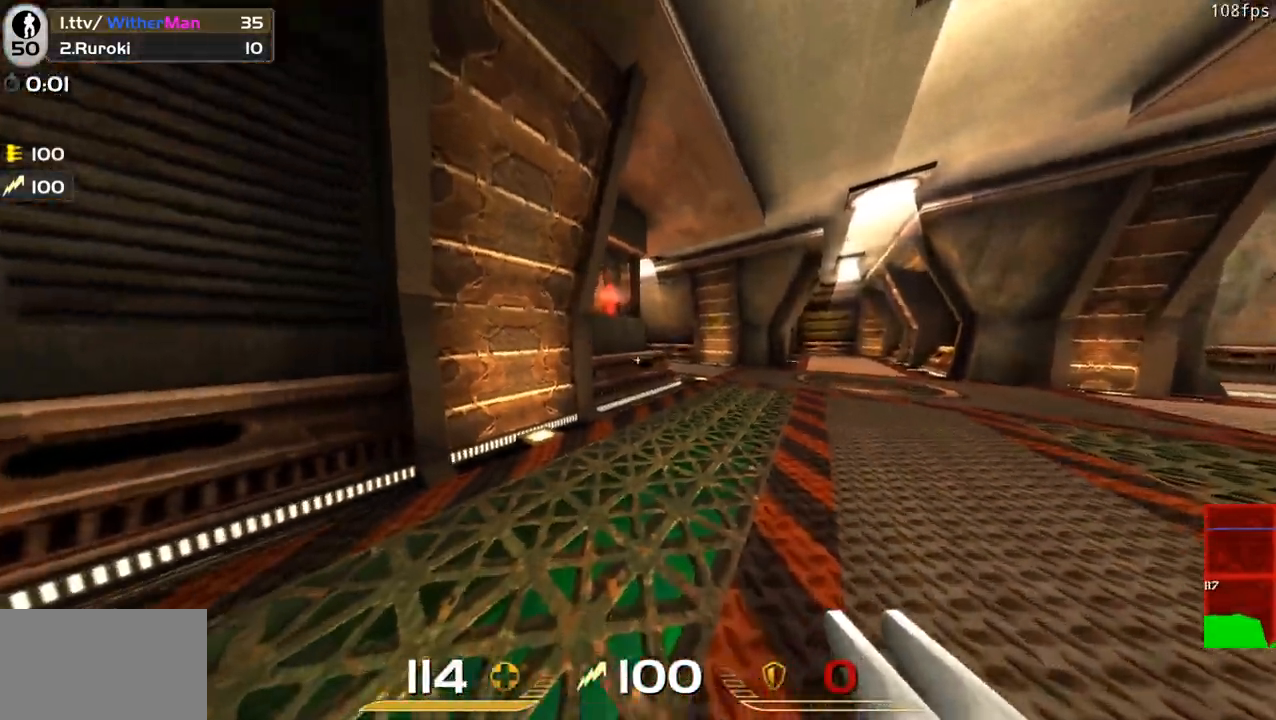
{"keys": ["d", "shift", "w"], "mouse": [], "events": []}
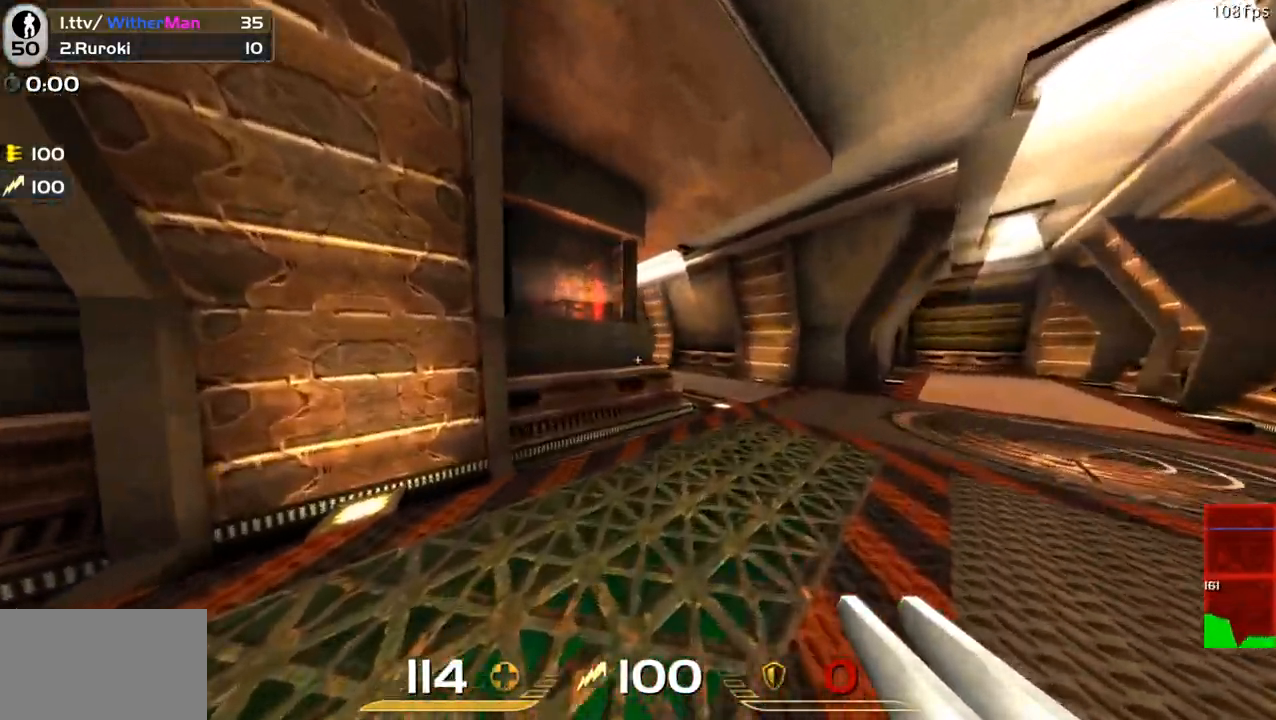
{"keys": ["d", "w"], "mouse": [], "events": [[100, "d", "up"], [150, "shift", "up"], [250, "d", "down"]]}
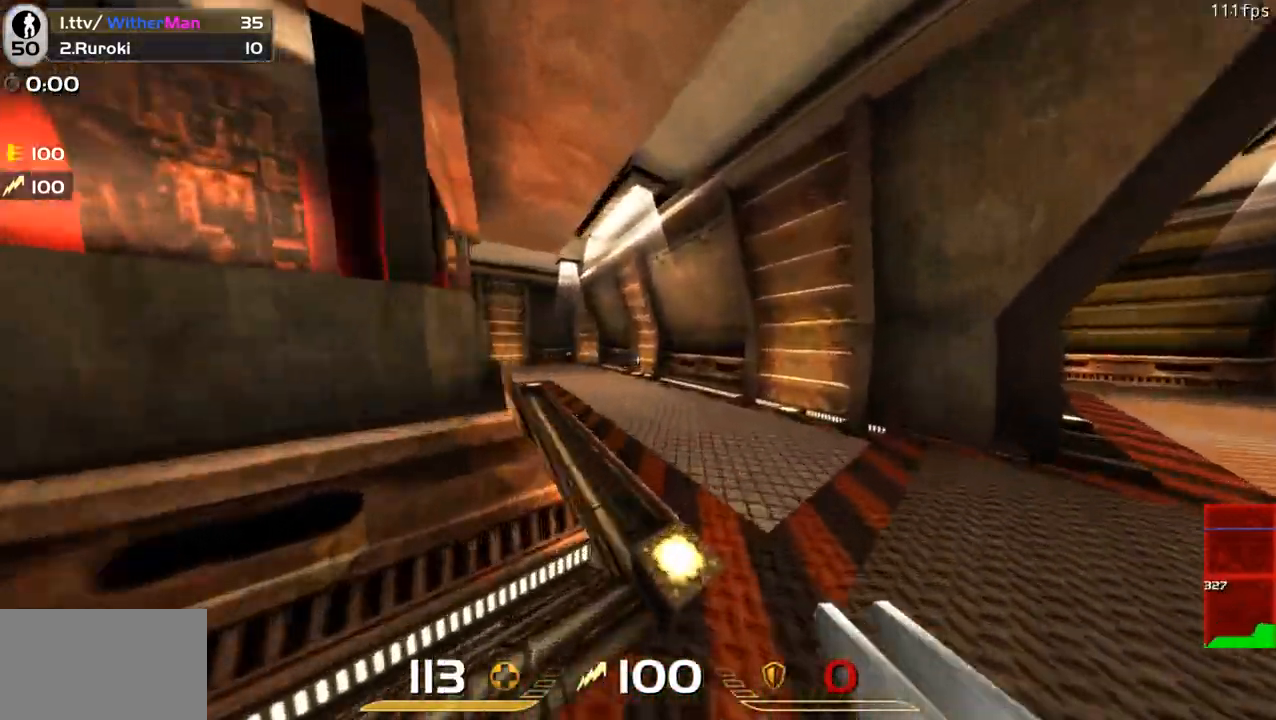
{"keys": ["d", "w"], "mouse": [], "events": [[17, "d", "up"], [350, "d", "down"]]}
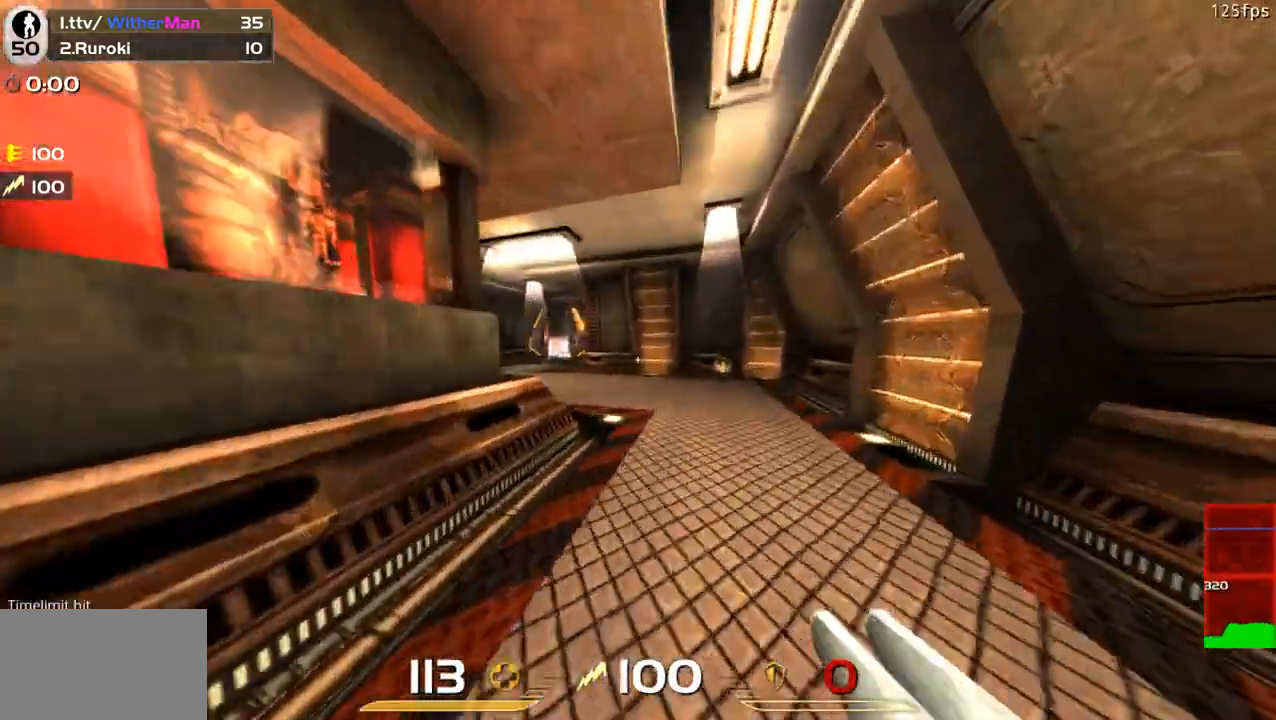
{"keys": ["w"], "mouse": [], "events": [[83, "d", "up"]]}
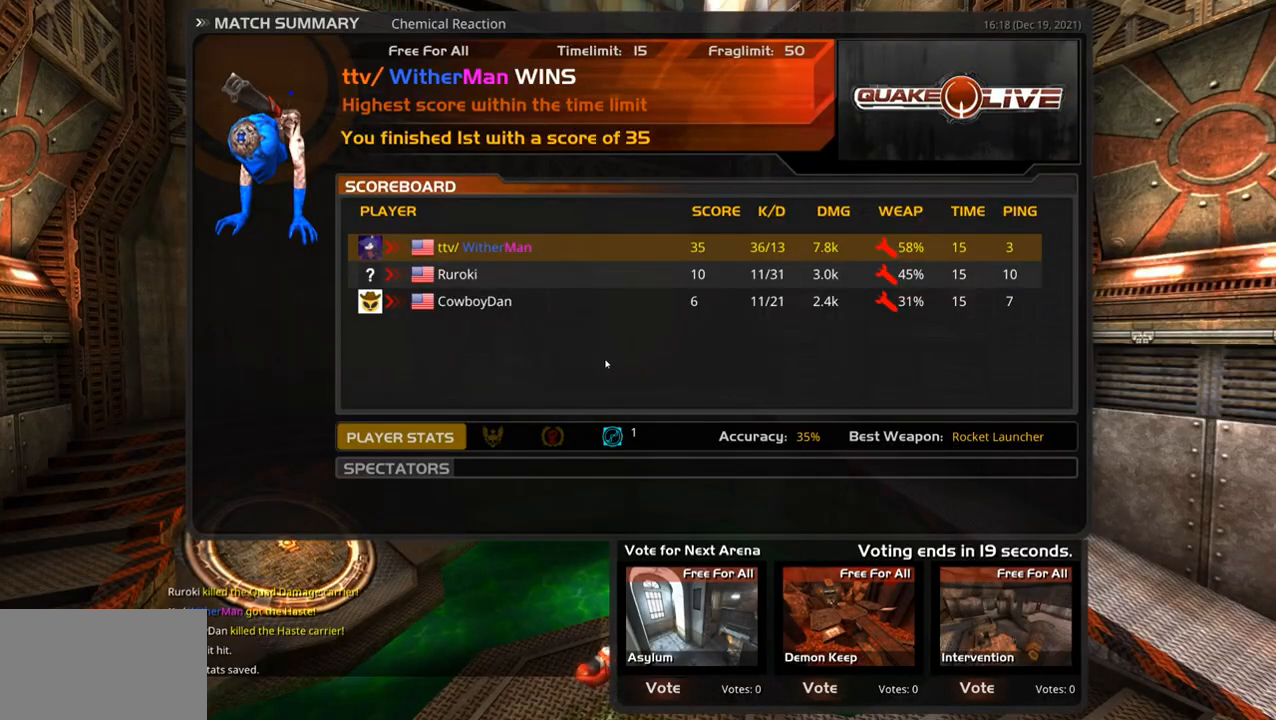
{"keys": [], "mouse": [], "events": [[100, "w", "up"]]}